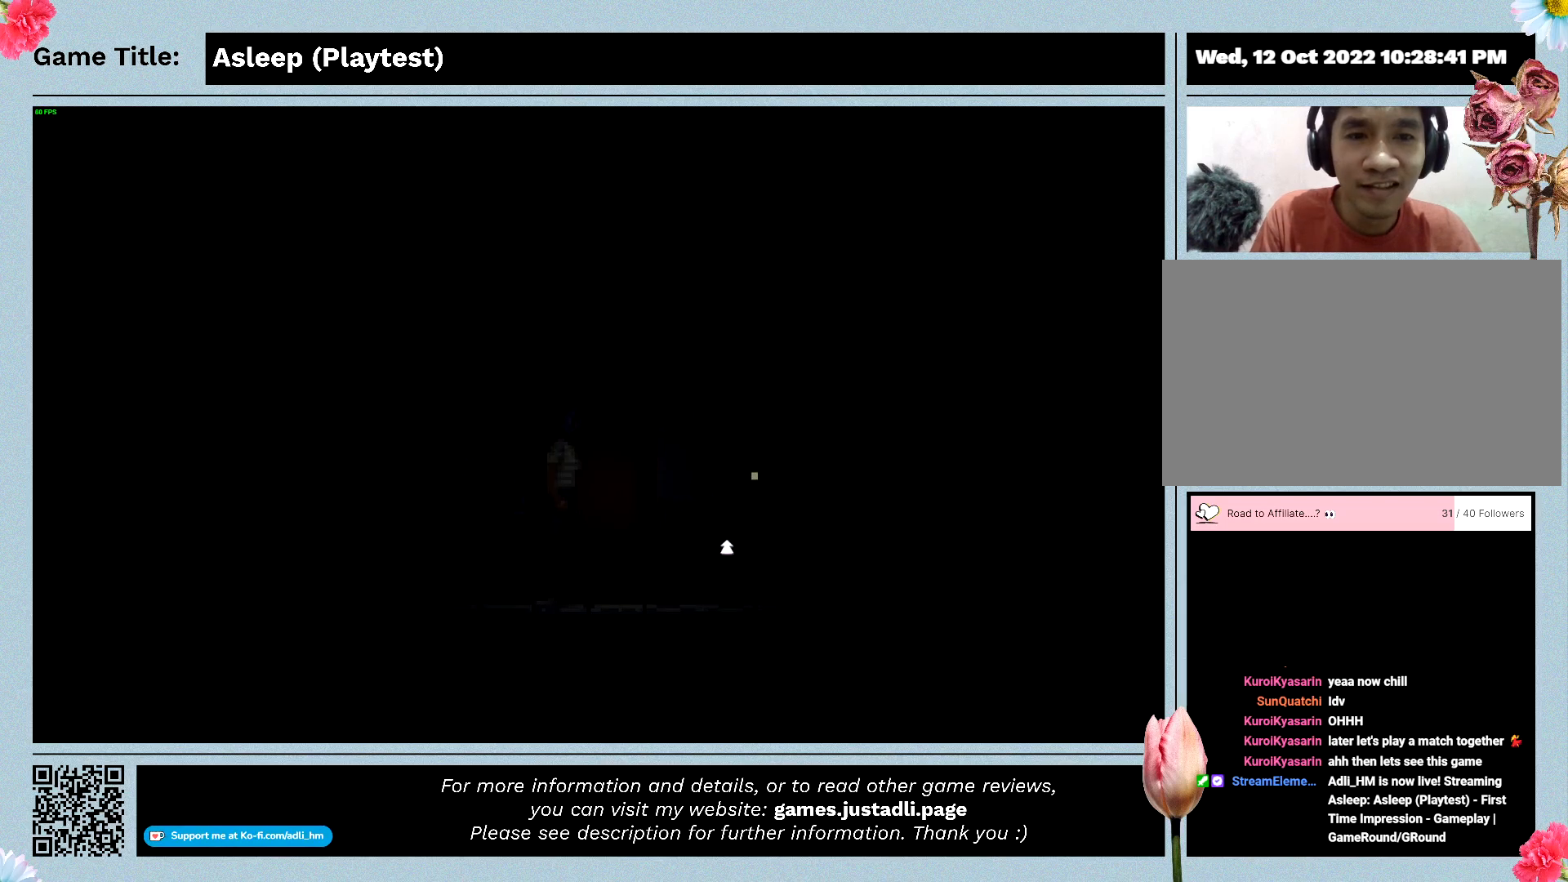
Gameplay with keyboard and mouse; each line is a JSON object with the keys and mouse buttons held at the frame after it. "events" lists presses ("down") and releases ("up") of "0", "1", "2", "3", "4", "5", "6", "7", "8", "9", "a", "alt", "b", "c", "caps_lock", "ctrl", "d", "down", "e", "escape", "f", "f1", "f2", "f3", "f4", "f5", "f6", "f7", "f8", "g", "h", "i", "j", "k", "l", "left", "m", "n", "o", "p", "q", "r", "return", "right", "s", "shift", "space", "t", "tab", "tilde", "u", "up", "v", "w", "x", "y", "z", "mouse_left", "mouse_wheel" and "mouse_right" between this image and that frame as [ms after this image, input, new state], when the widget could be followed in between. "mouse_left", "mouse_wheel", "mouse_right" = the "left", "wheel", "right" buttons of the "mouse" list. No other keys are recorded. "wheel" means that the mouse wheel is clicked or scrolled. Mouse movement is not recorded.
{"keys": ["d"], "mouse": [], "events": [[333, "d", "up"], [500, "d", "down"]]}
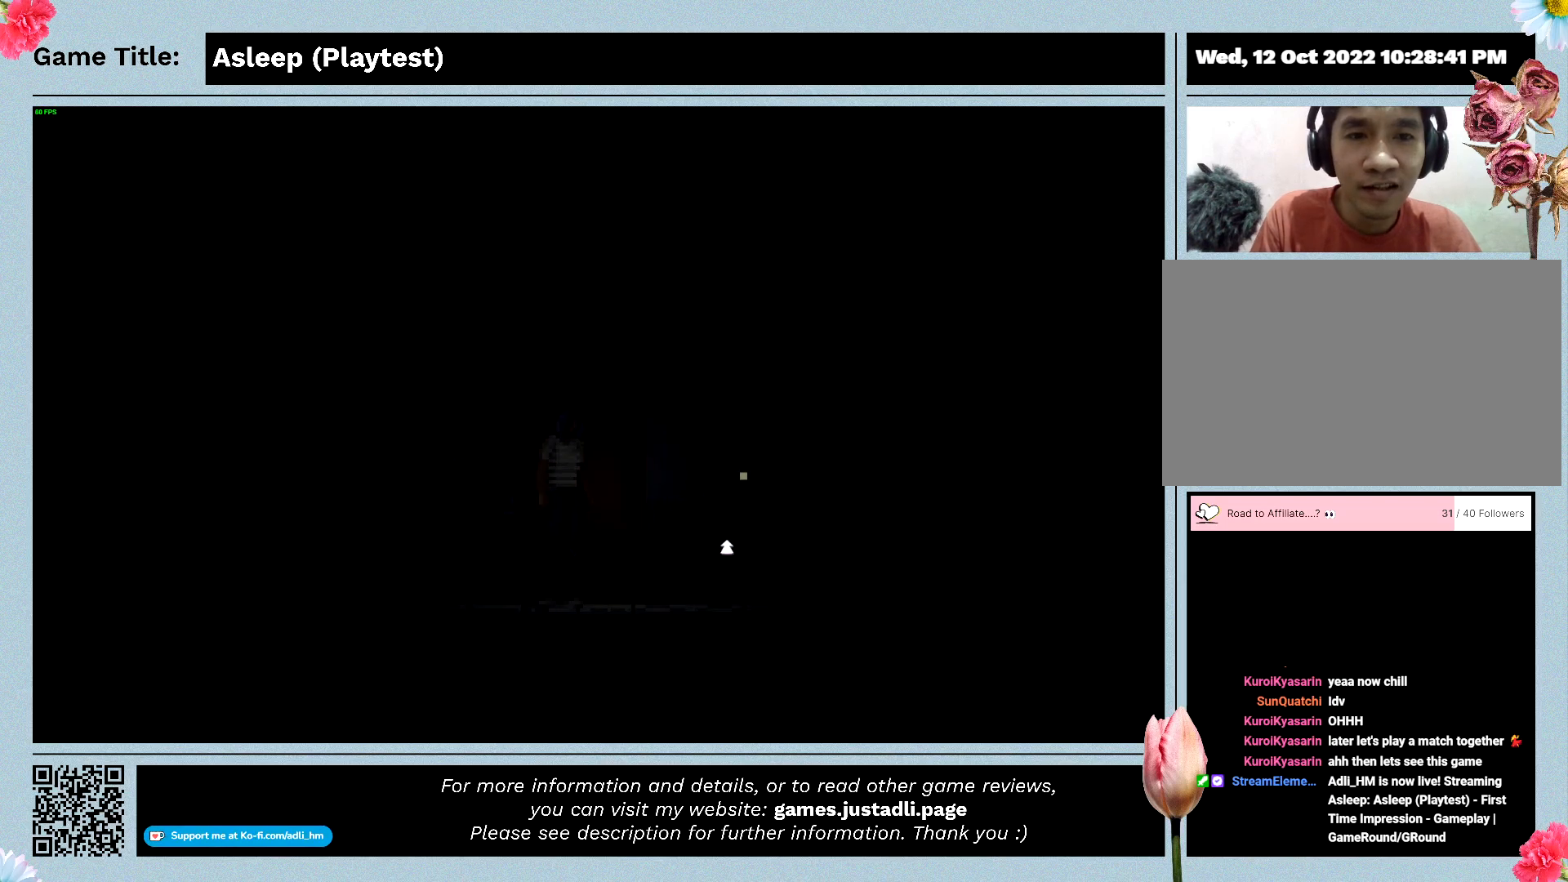
{"keys": [], "mouse": [], "events": [[433, "d", "up"]]}
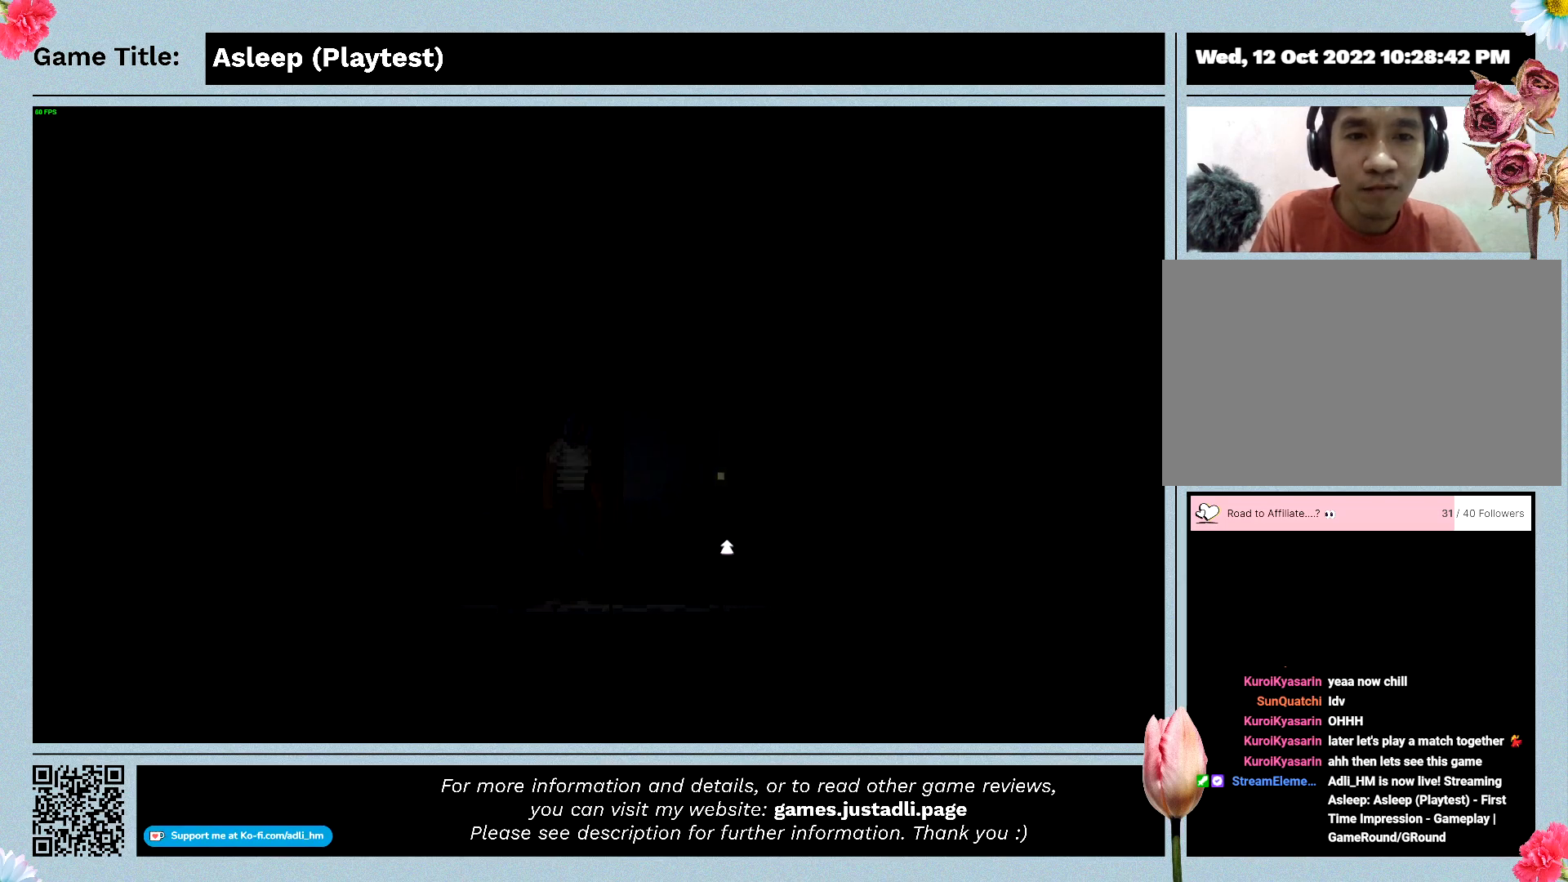
{"keys": ["d"], "mouse": [], "events": [[133, "d", "down"]]}
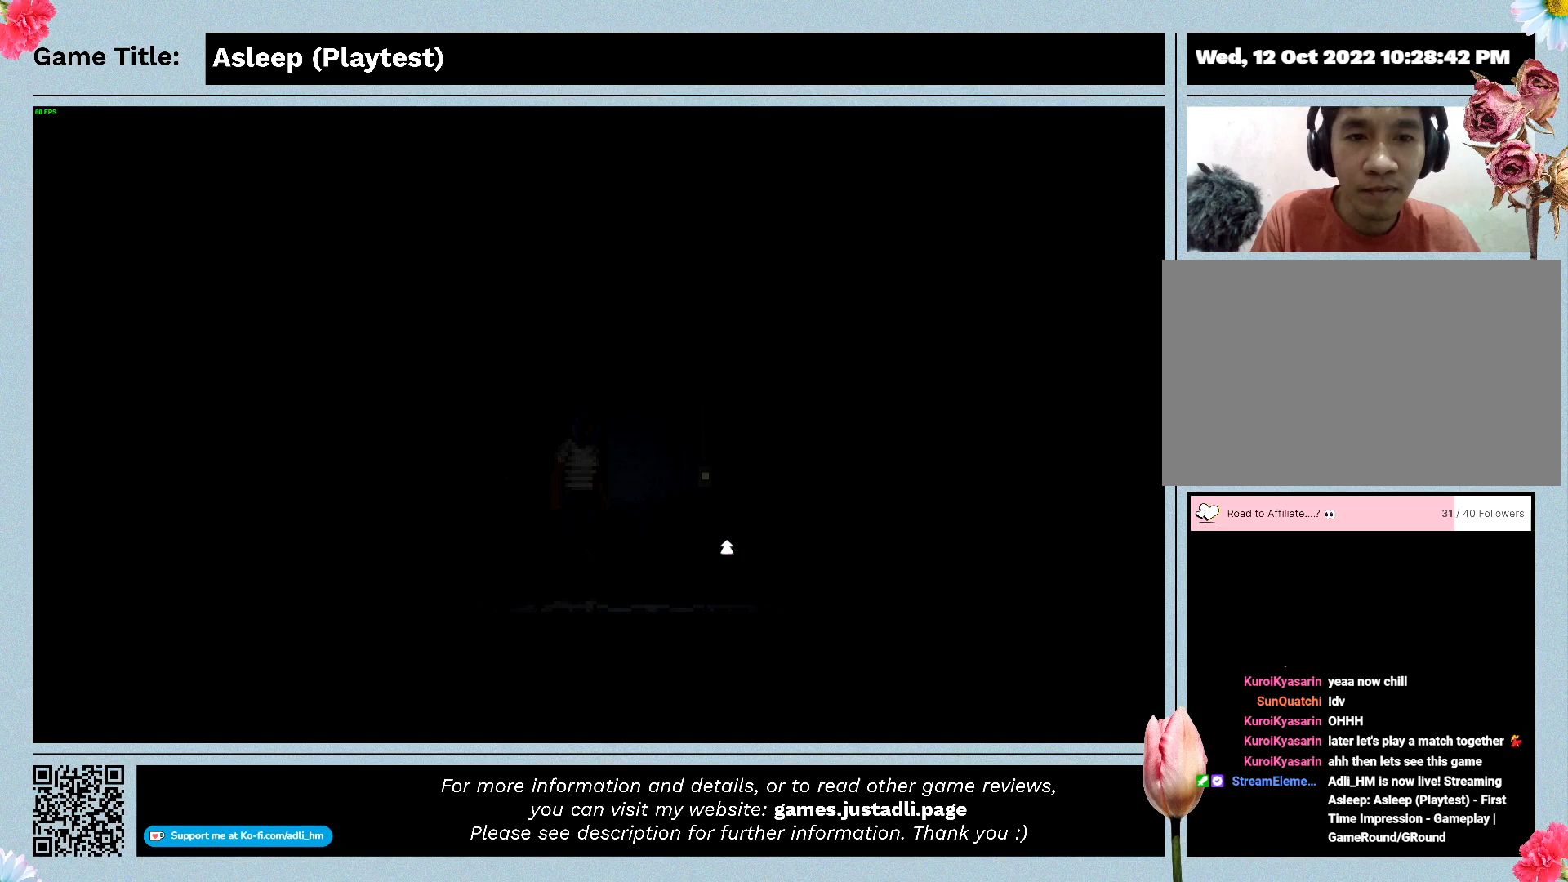
{"keys": ["d"], "mouse": [], "events": [[67, "d", "up"], [233, "d", "down"]]}
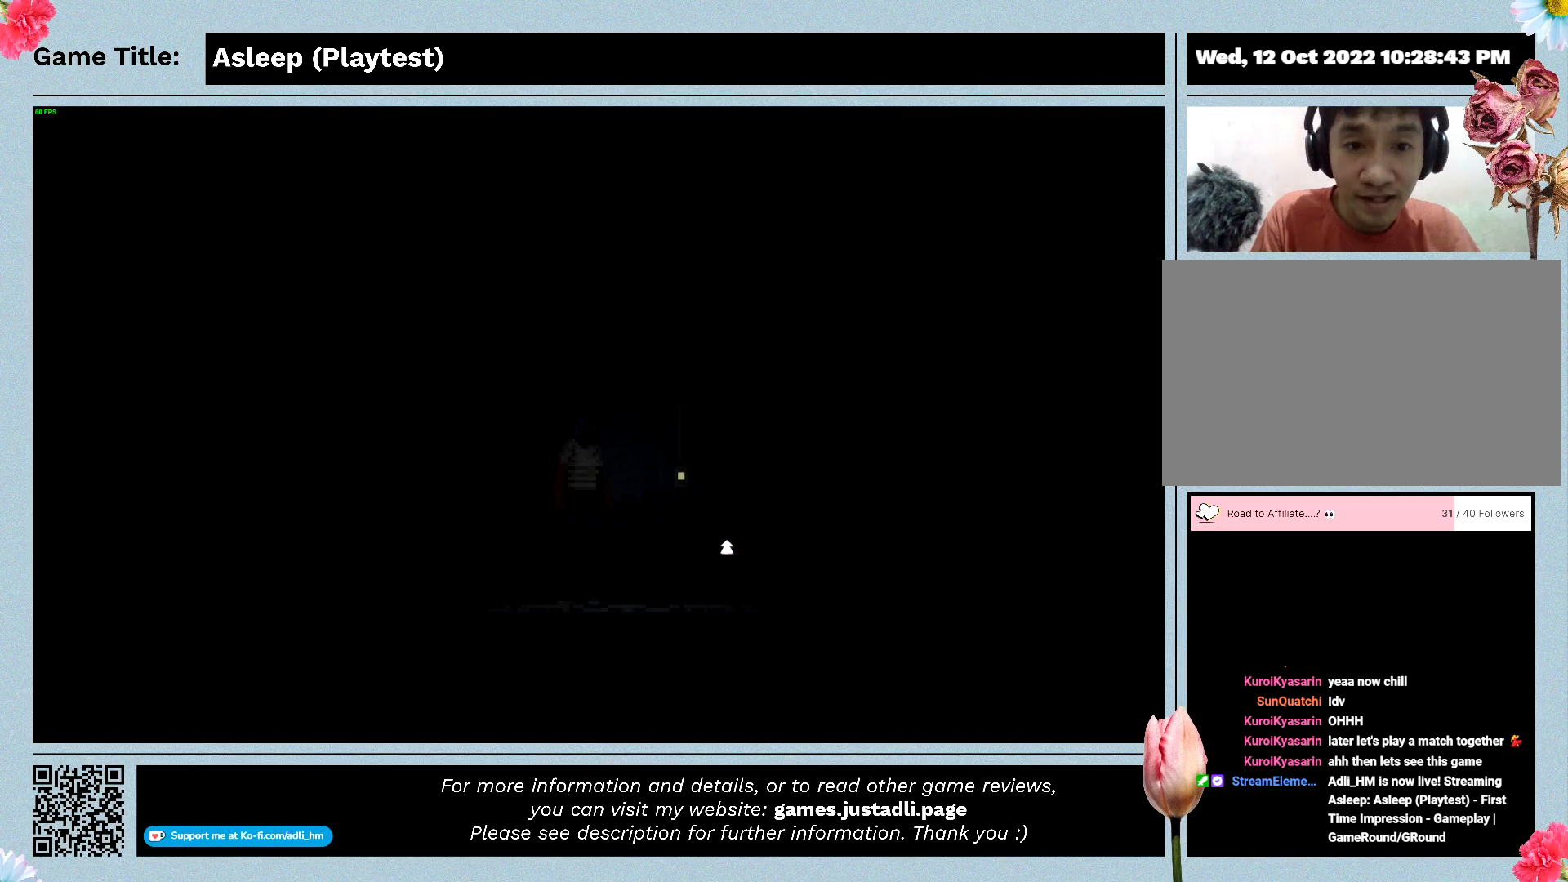
{"keys": [], "mouse": [], "events": [[133, "d", "up"]]}
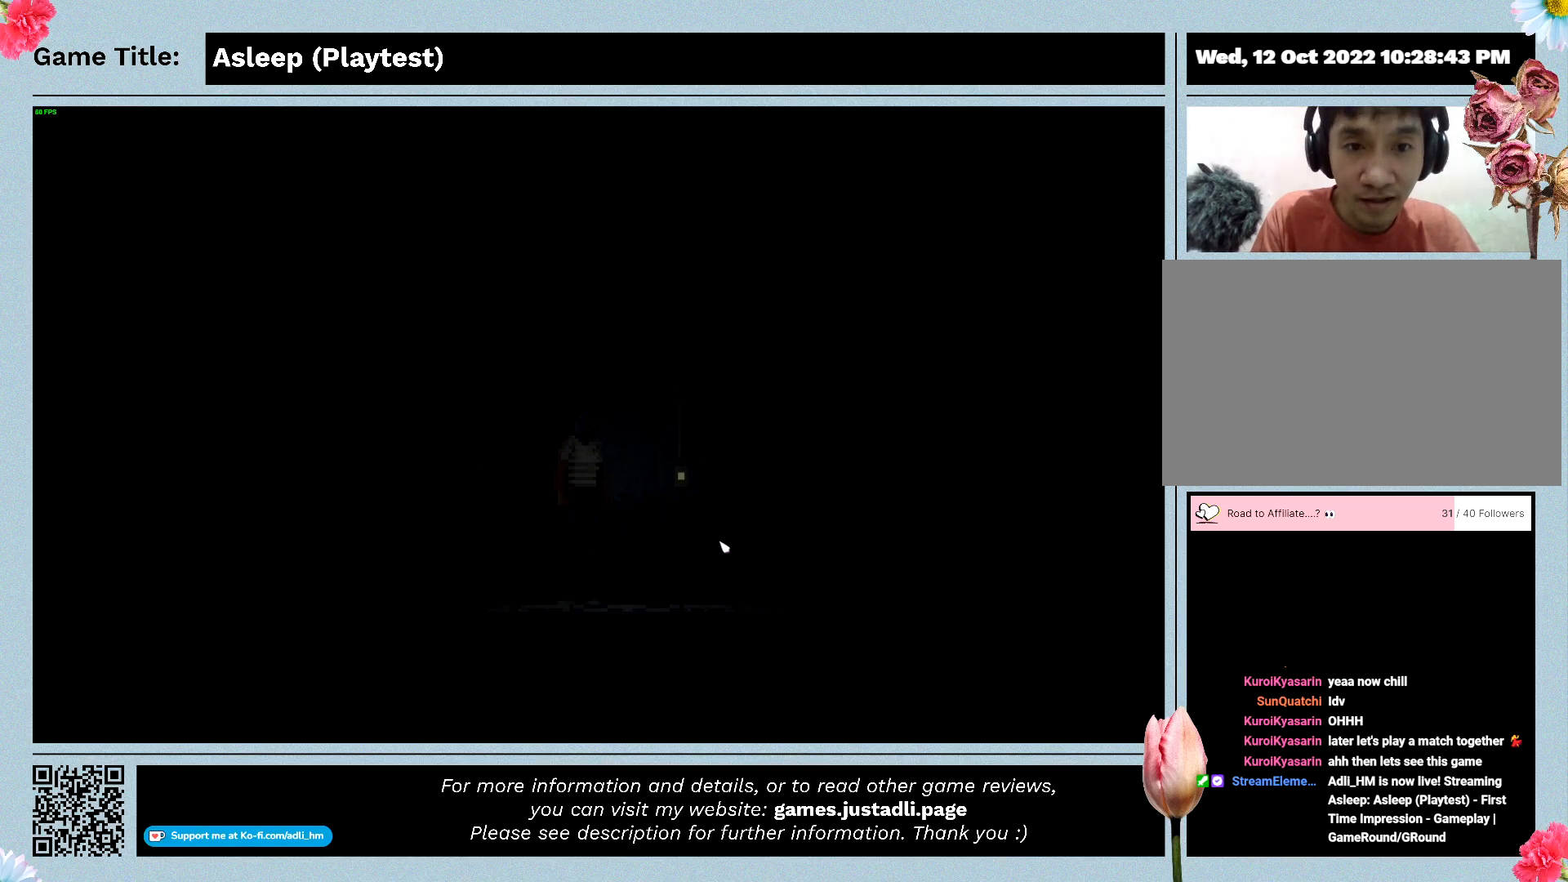
{"keys": [], "mouse": [], "events": []}
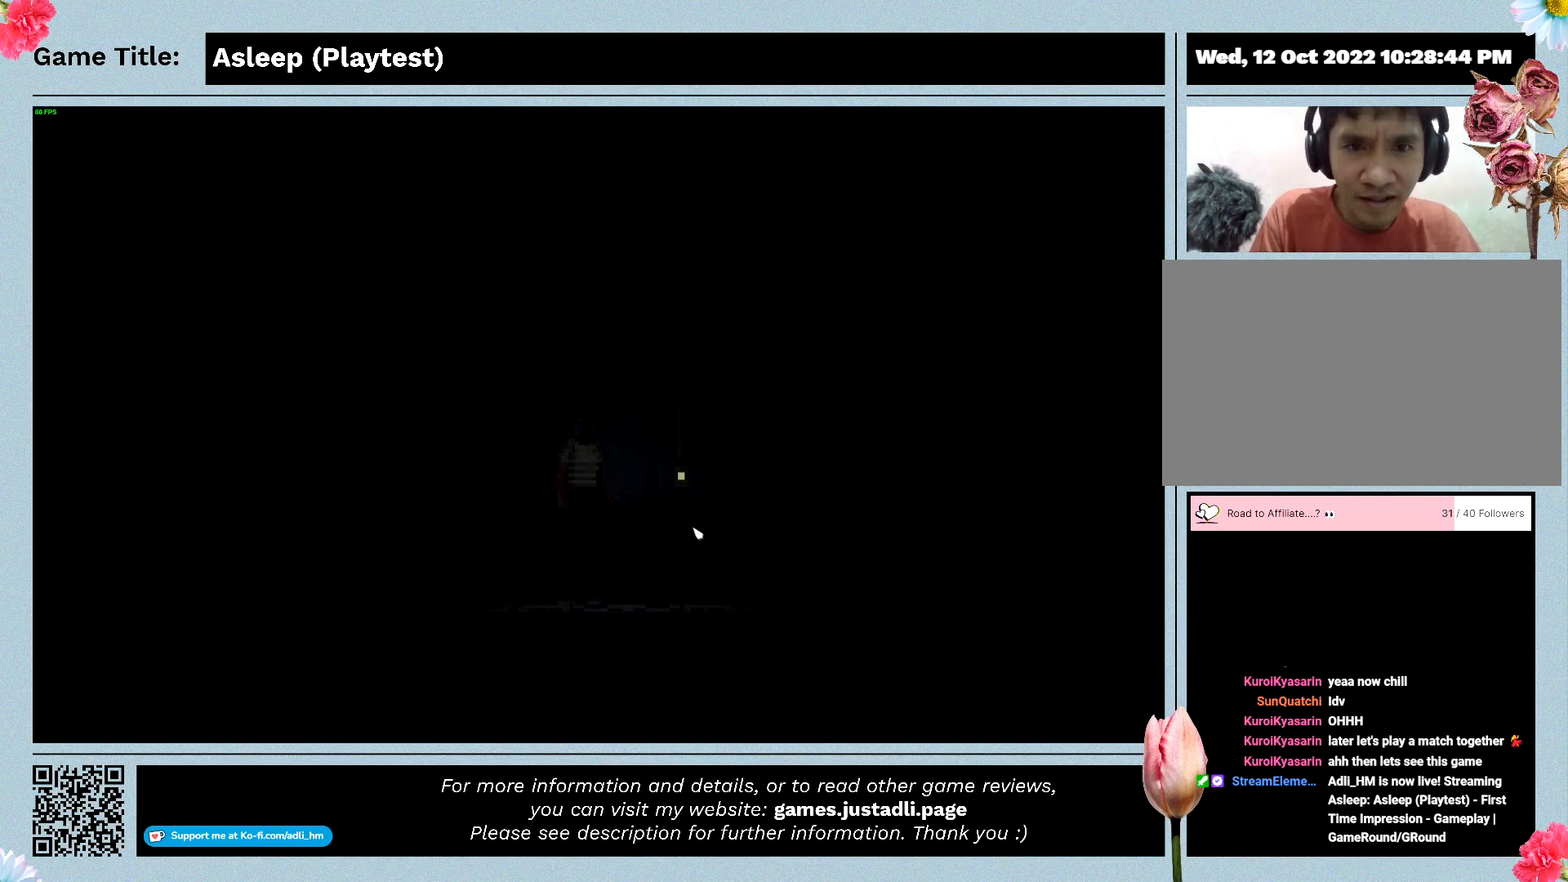
{"keys": [], "mouse": [], "events": []}
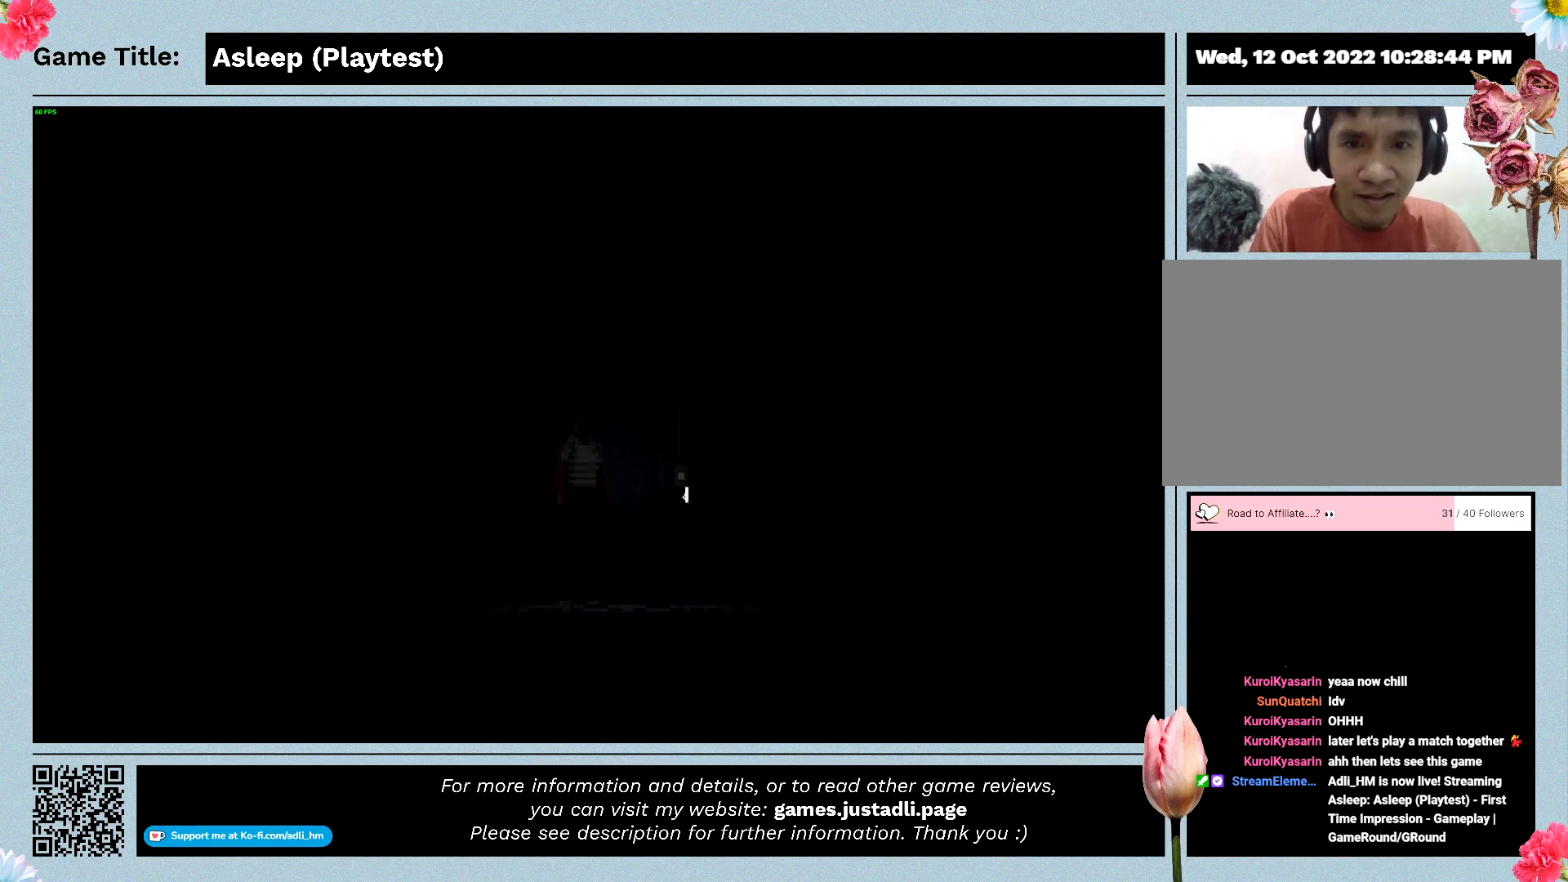
{"keys": [], "mouse": [], "events": []}
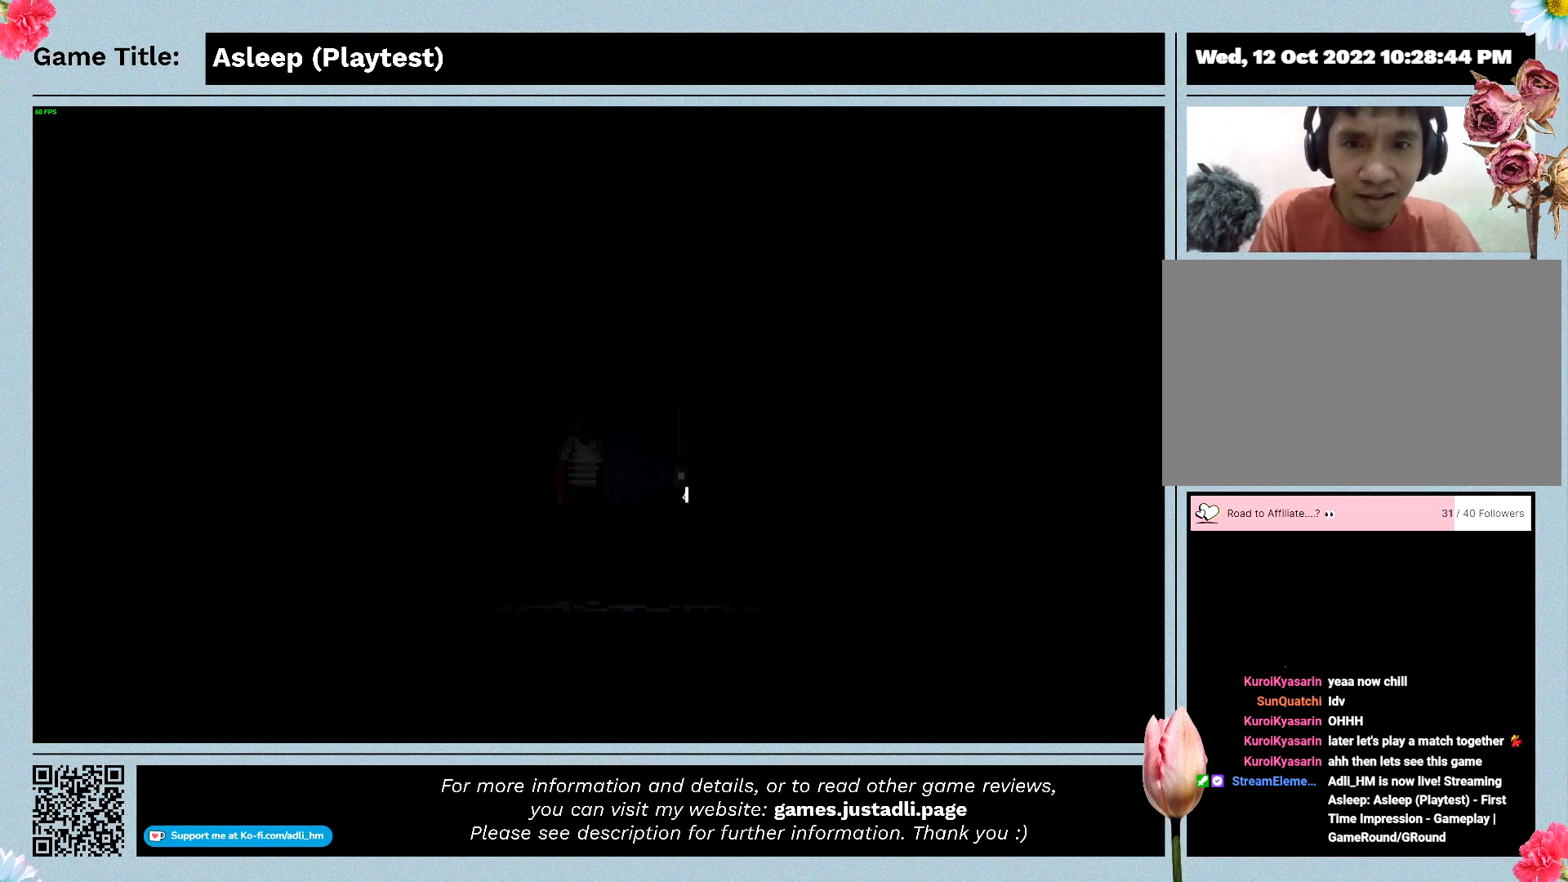
{"keys": [], "mouse": [], "events": []}
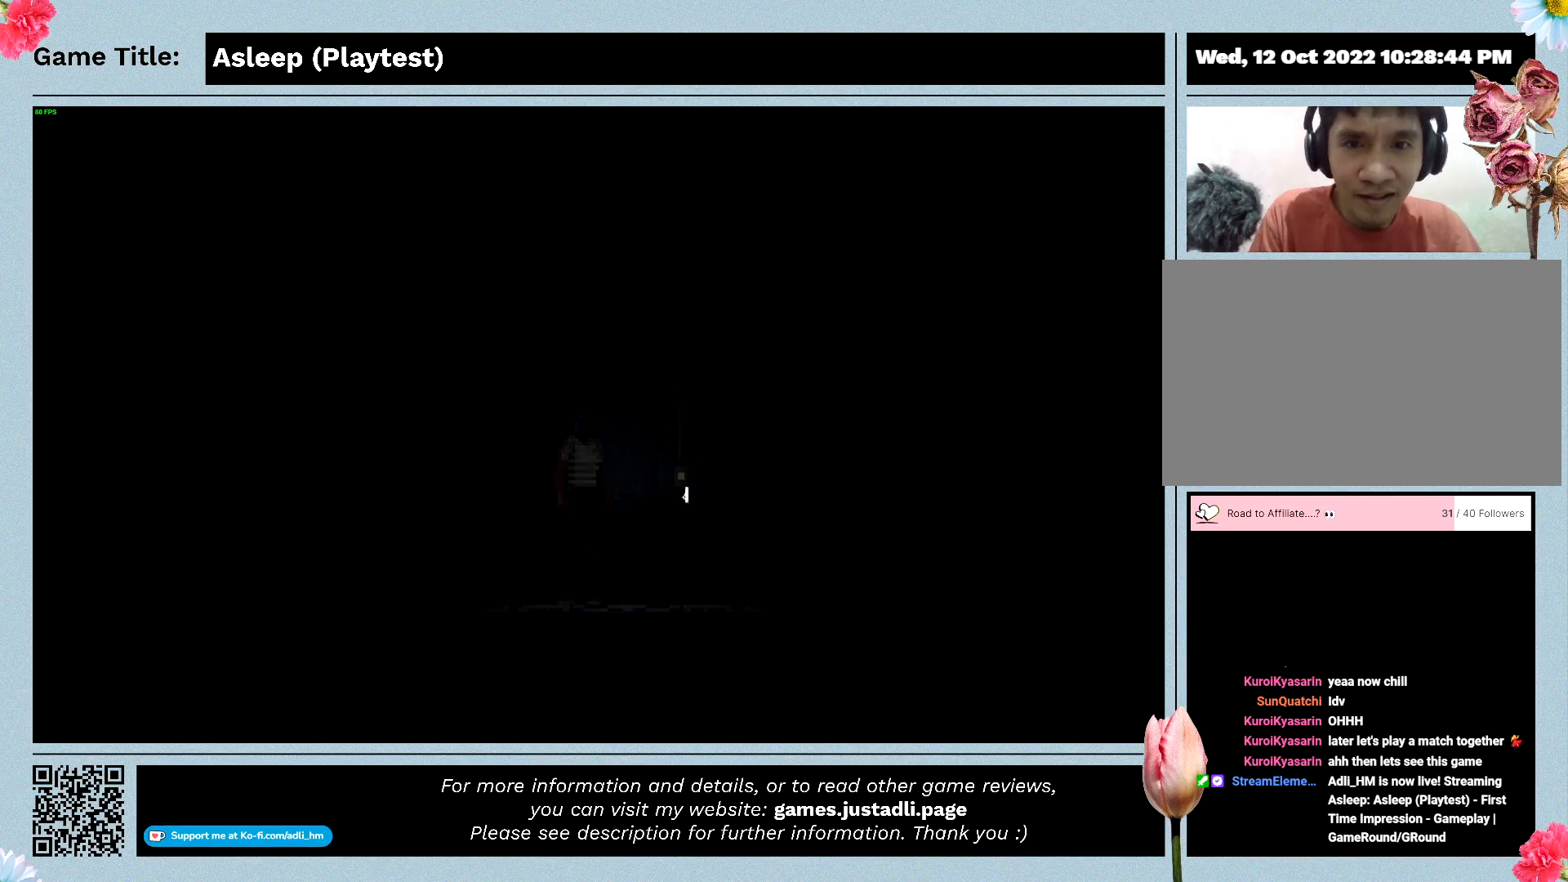
{"keys": [], "mouse": [], "events": []}
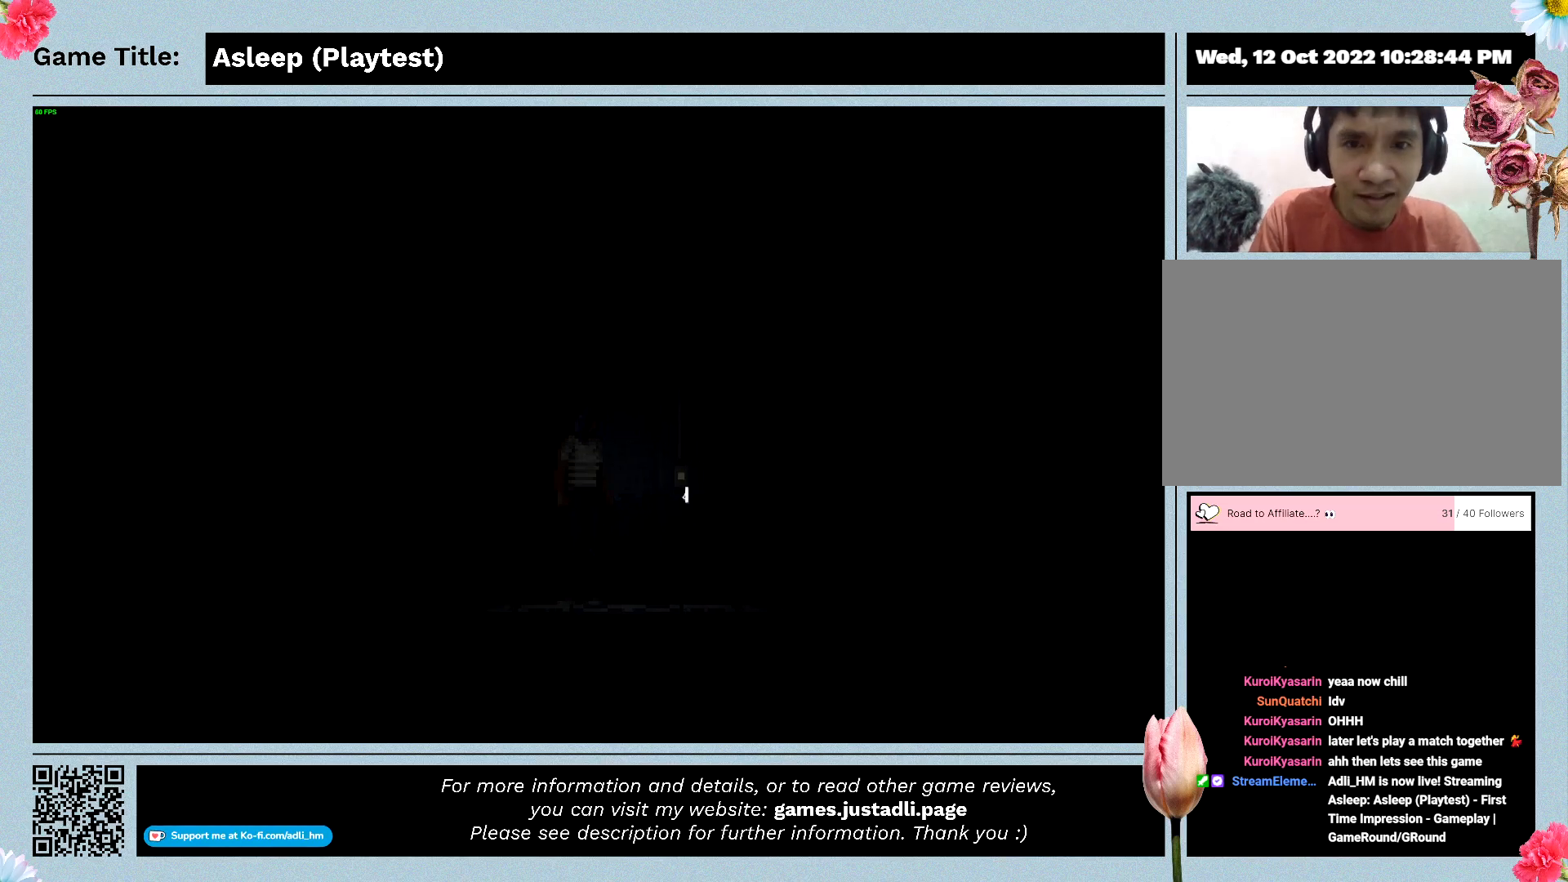
{"keys": [], "mouse": [], "events": []}
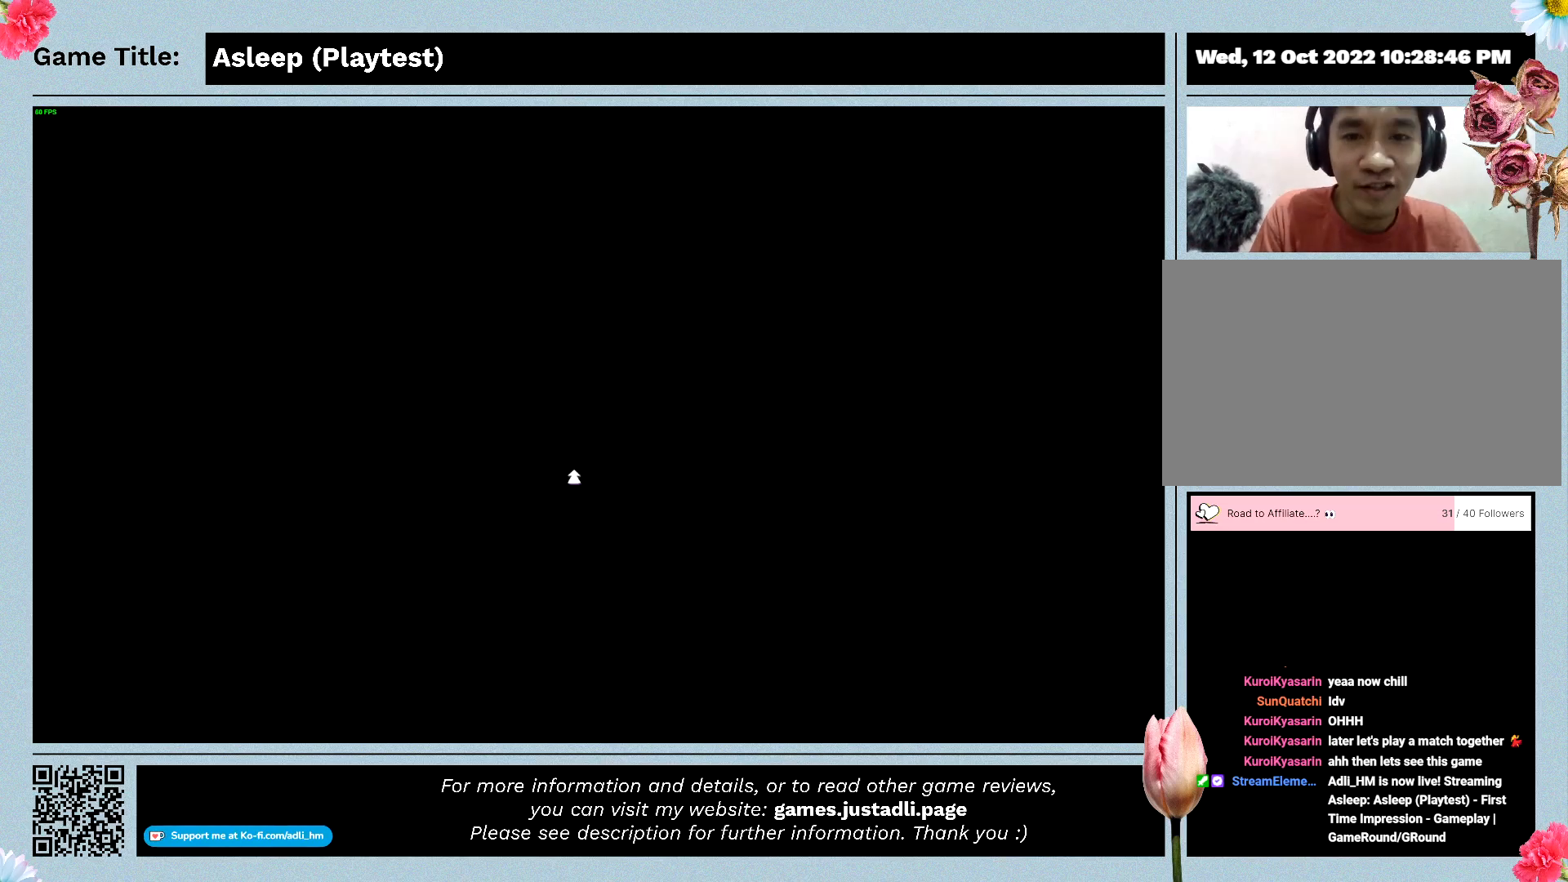
{"keys": [], "mouse": [], "events": []}
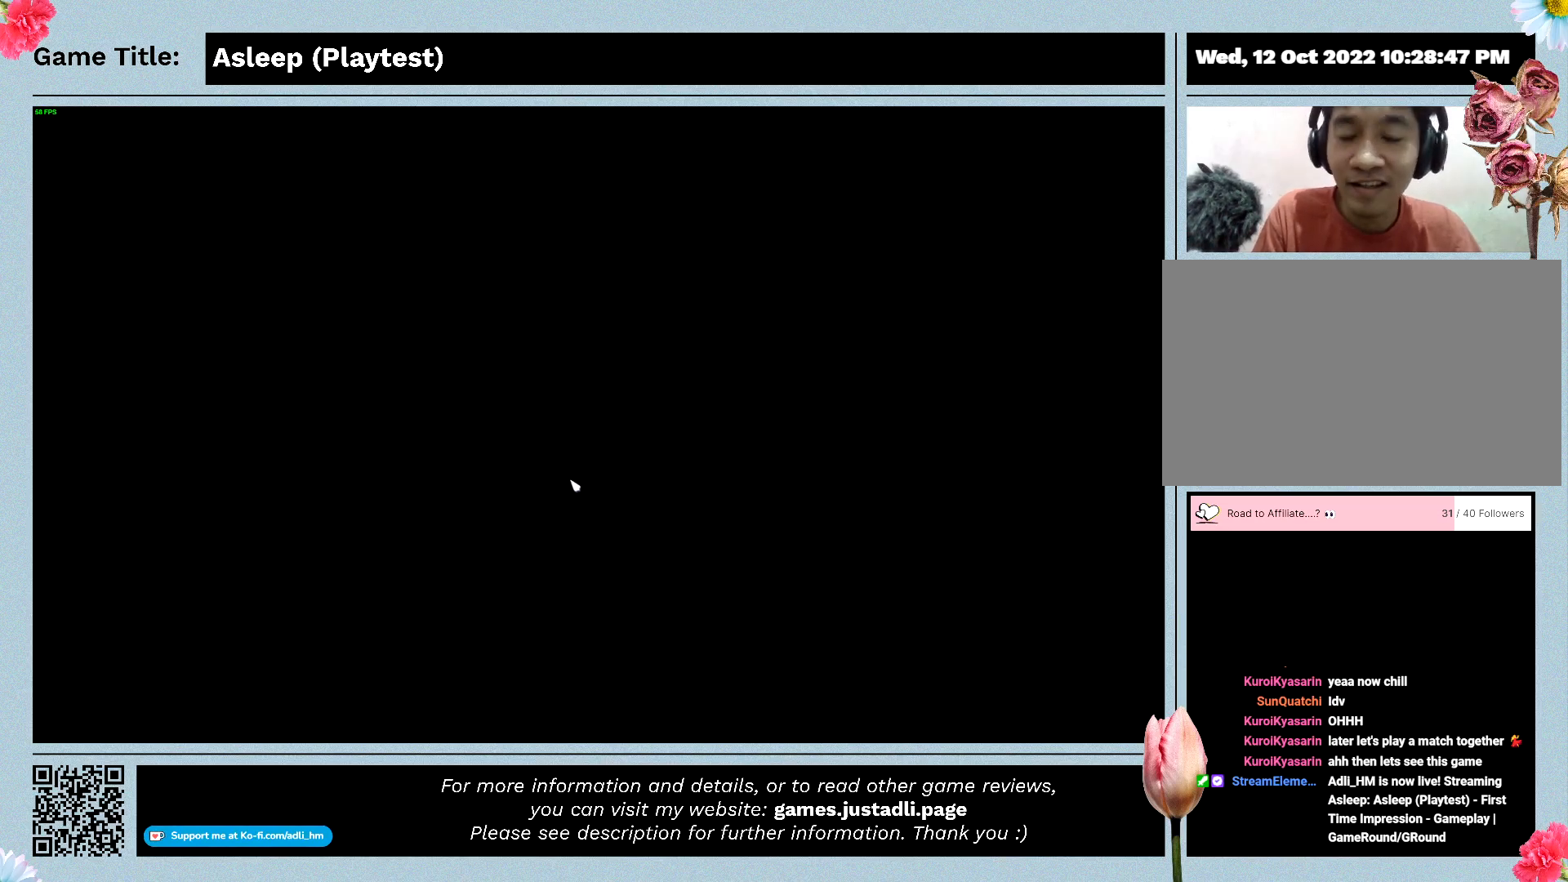
{"keys": [], "mouse": [], "events": []}
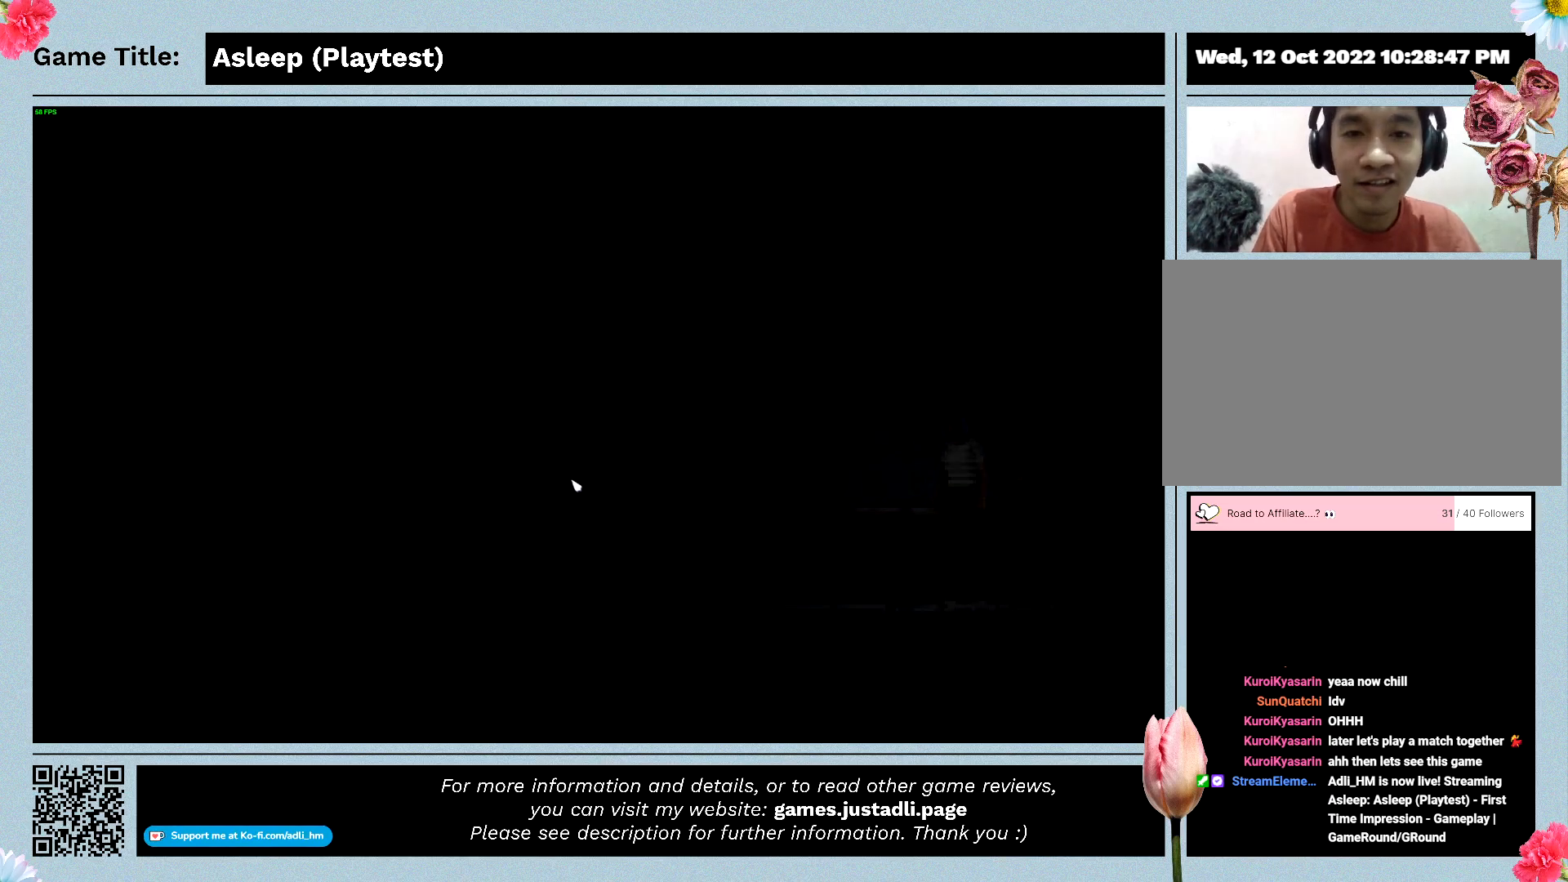
{"keys": [], "mouse": [], "events": []}
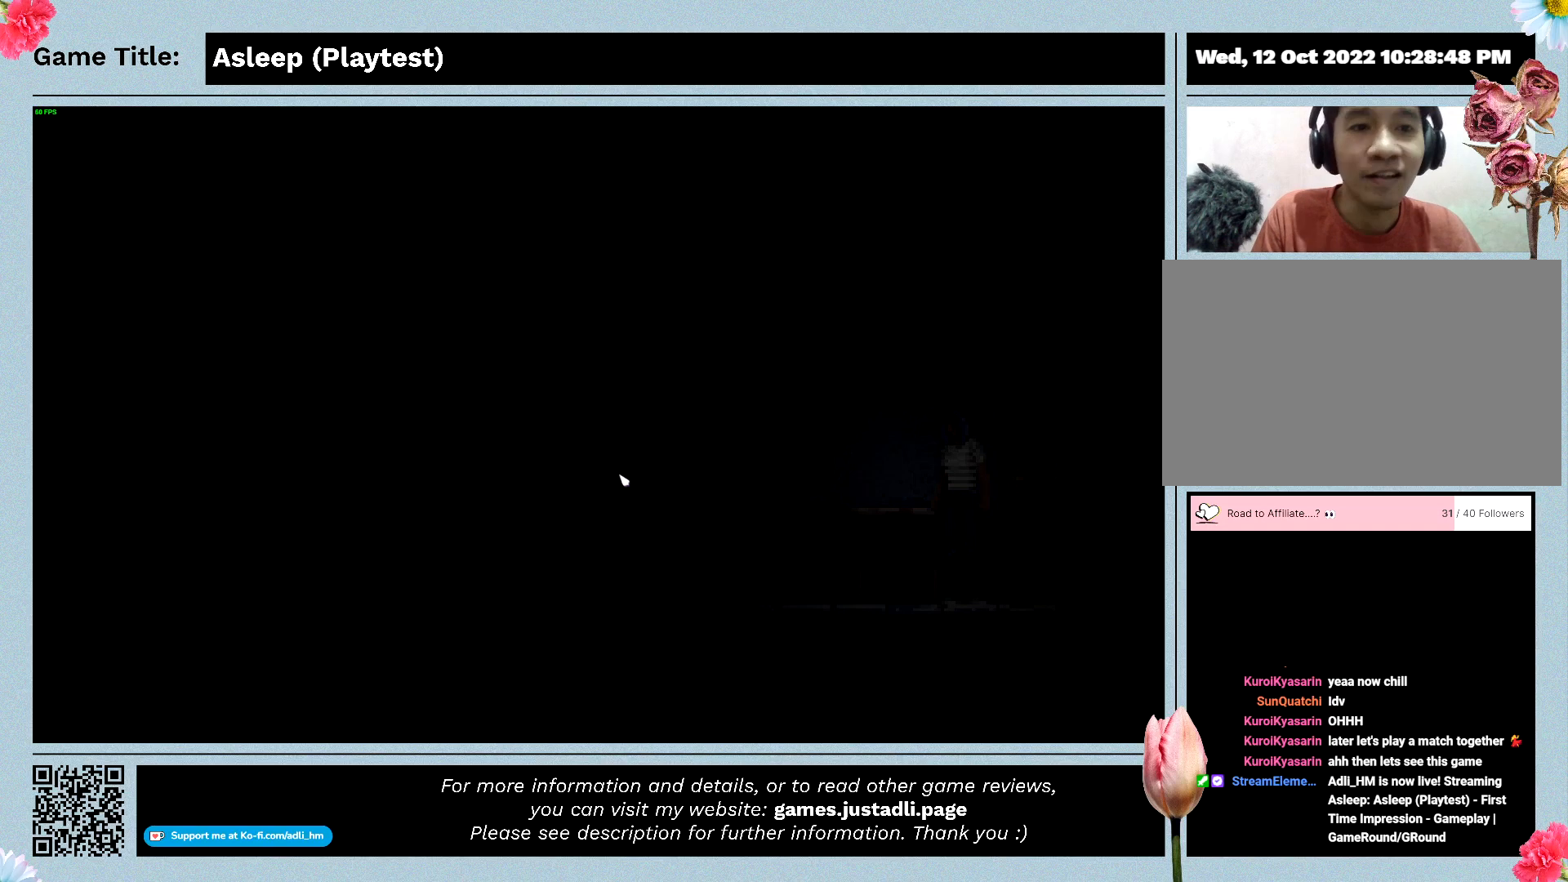
{"keys": ["a"], "mouse": [], "events": [[167, "a", "down"]]}
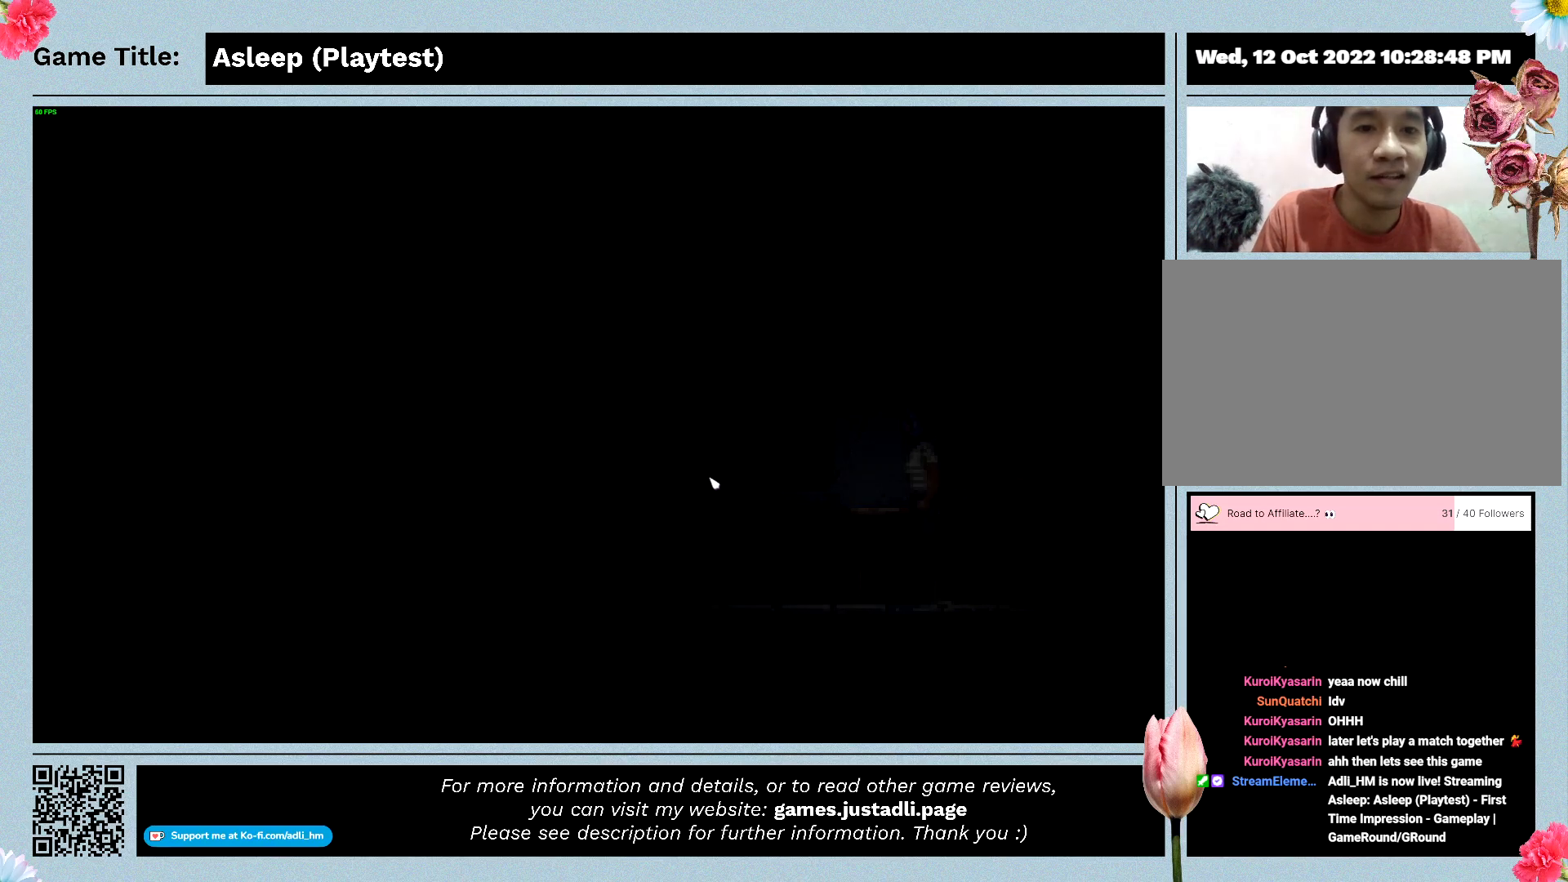
{"keys": ["a"], "mouse": [], "events": []}
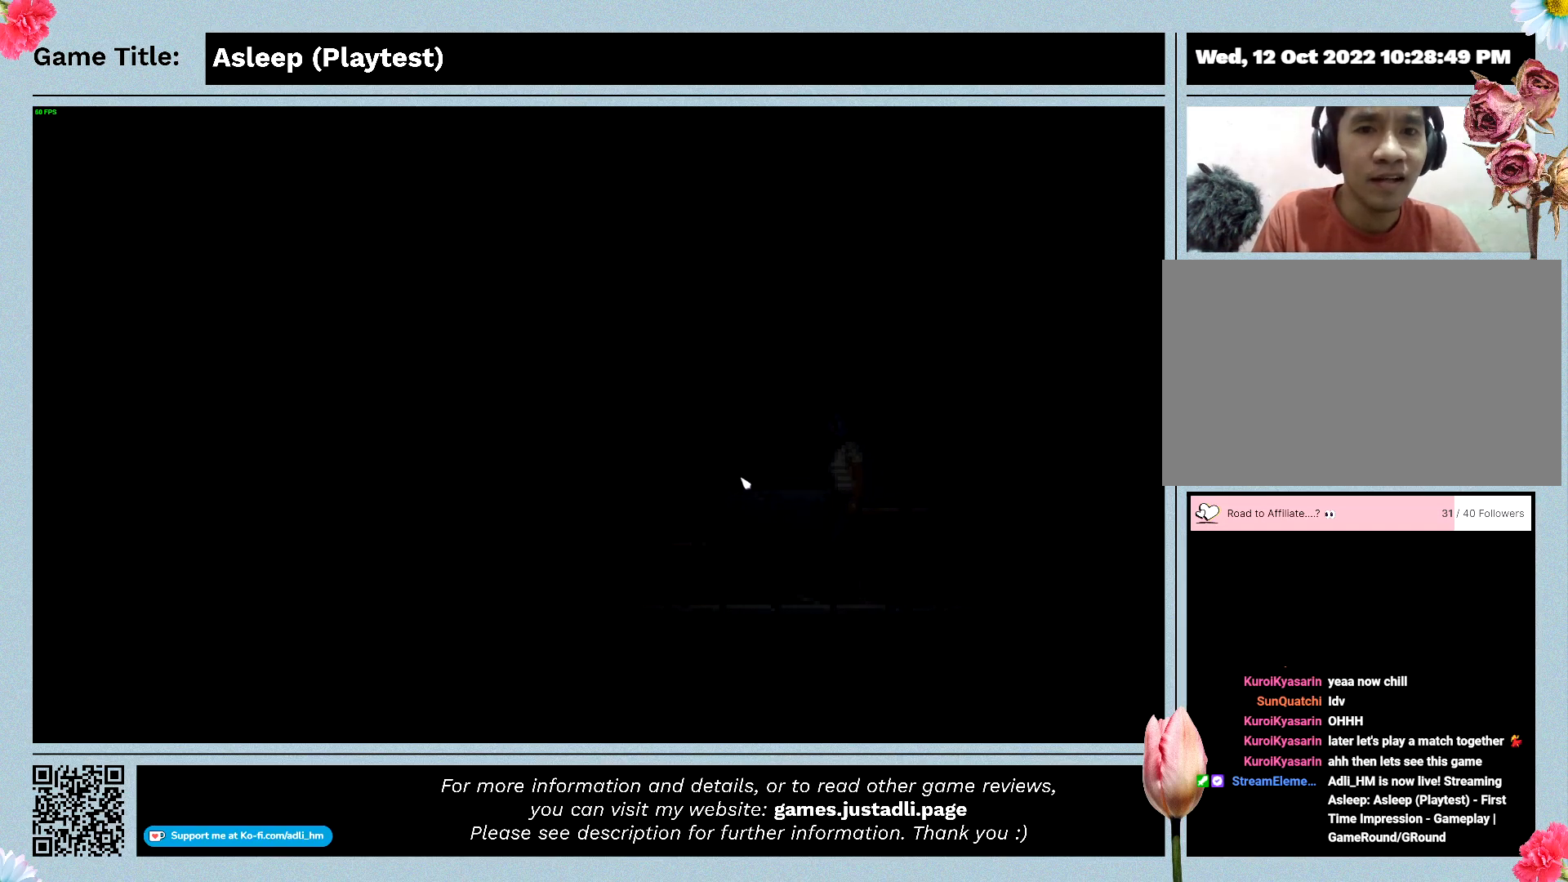
{"keys": ["a"], "mouse": [], "events": []}
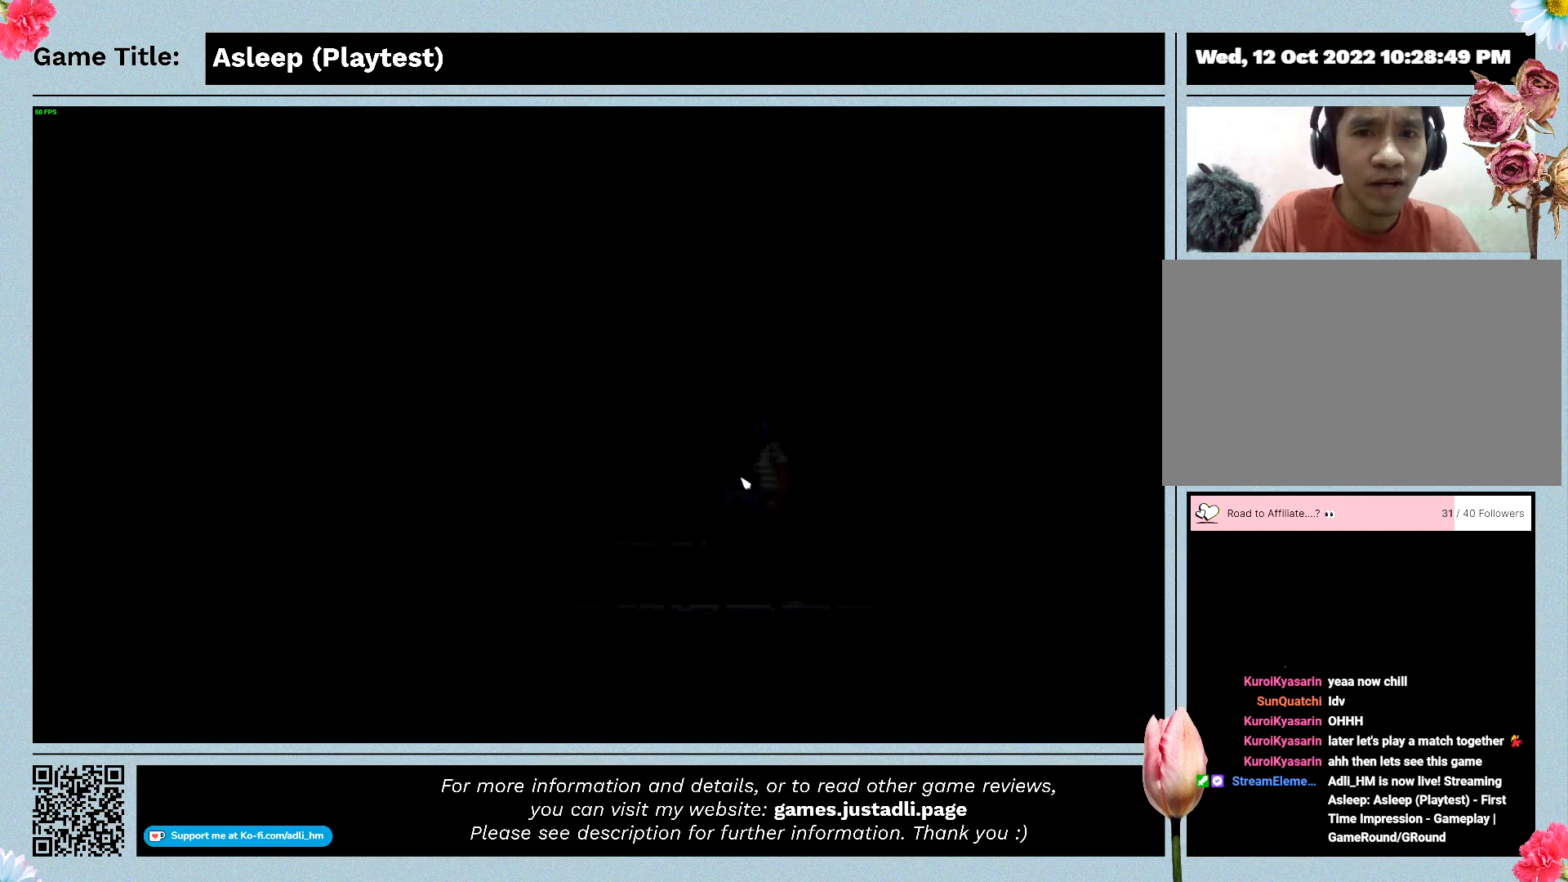
{"keys": ["a"], "mouse": [], "events": []}
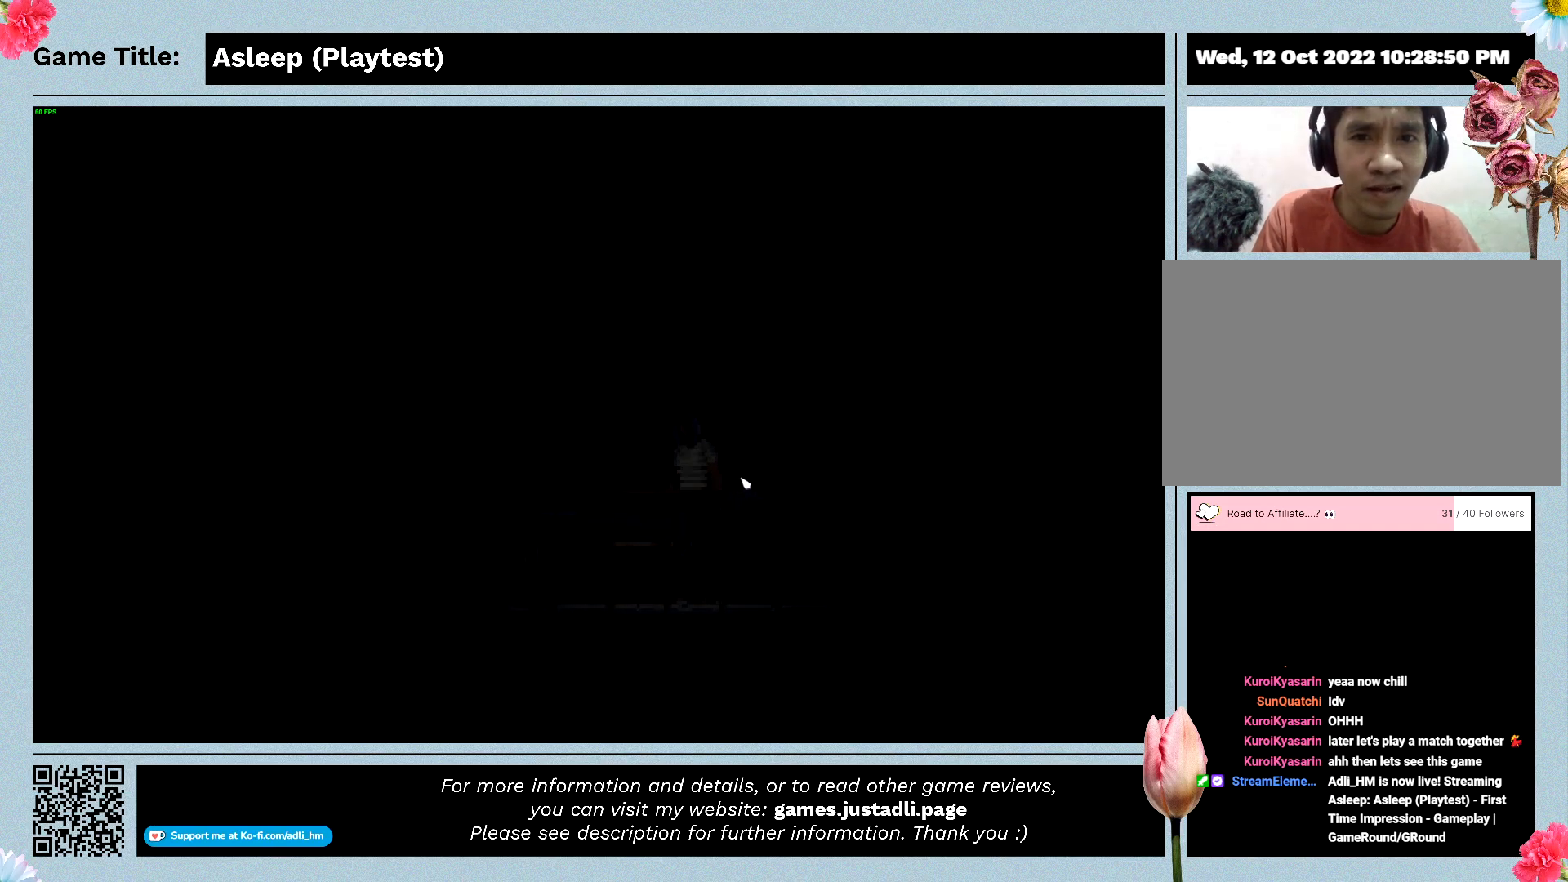
{"keys": ["d"], "mouse": [], "events": [[300, "a", "up"], [433, "d", "down"]]}
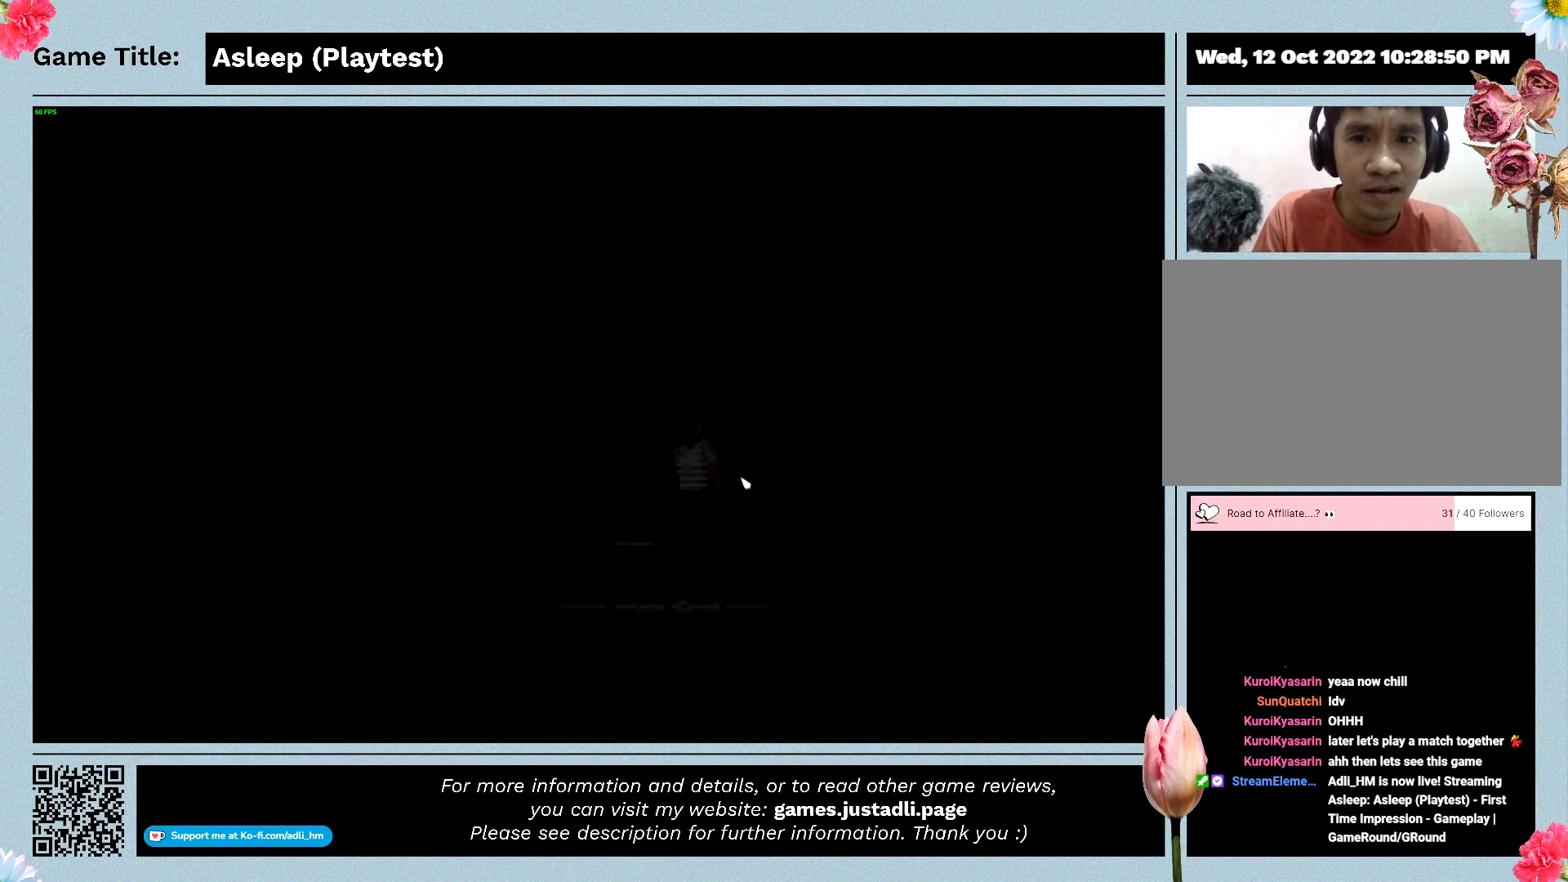
{"keys": ["d"], "mouse": [], "events": []}
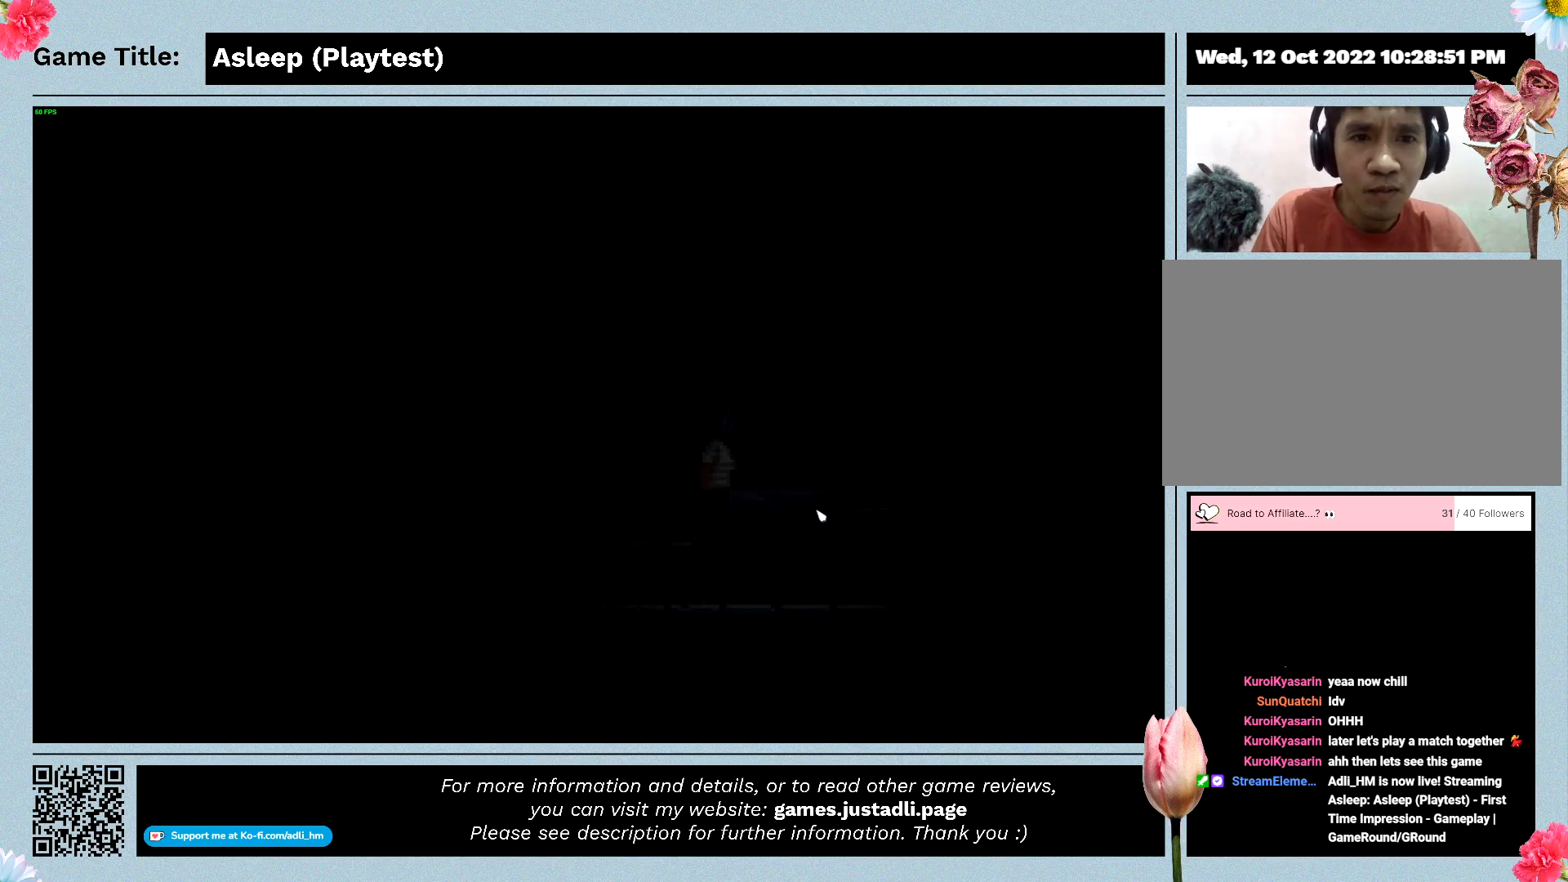
{"keys": ["d"], "mouse": [], "events": []}
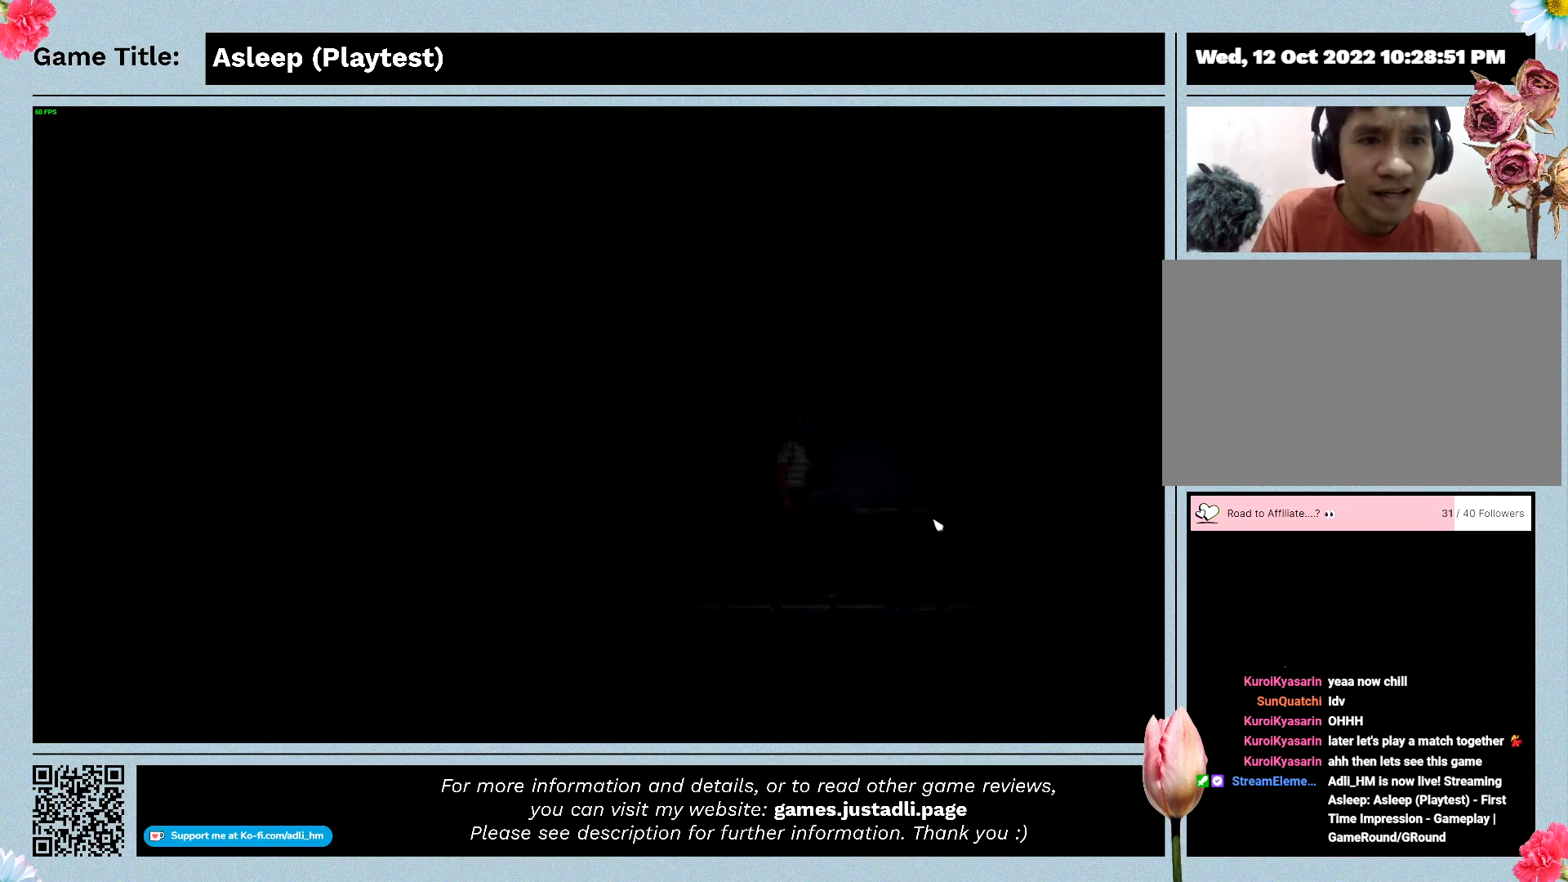
{"keys": ["d"], "mouse": [], "events": []}
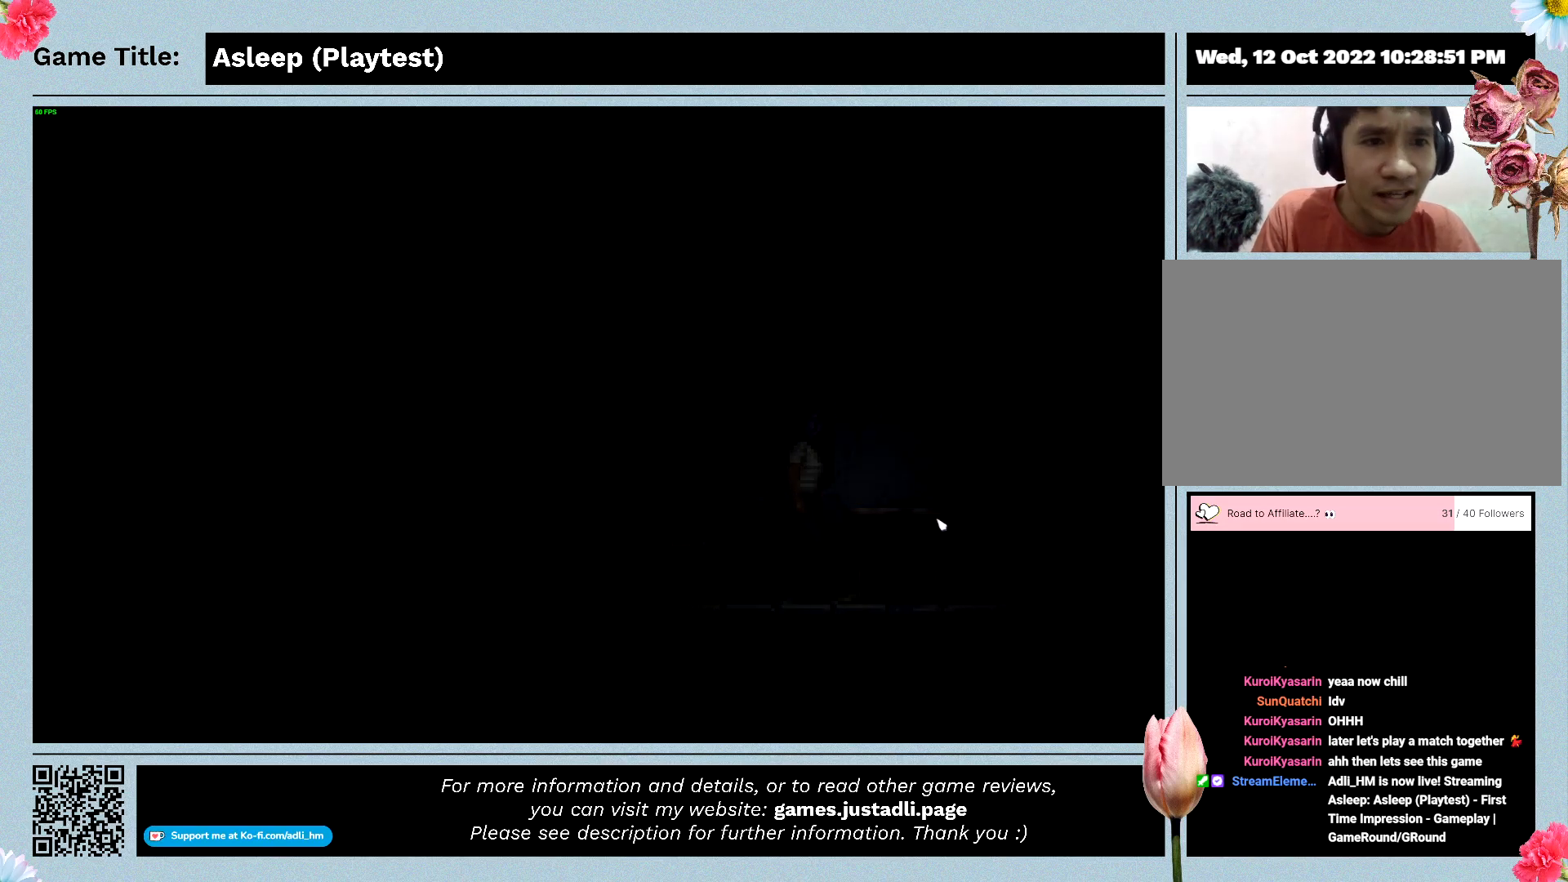
{"keys": ["d"], "mouse": [], "events": []}
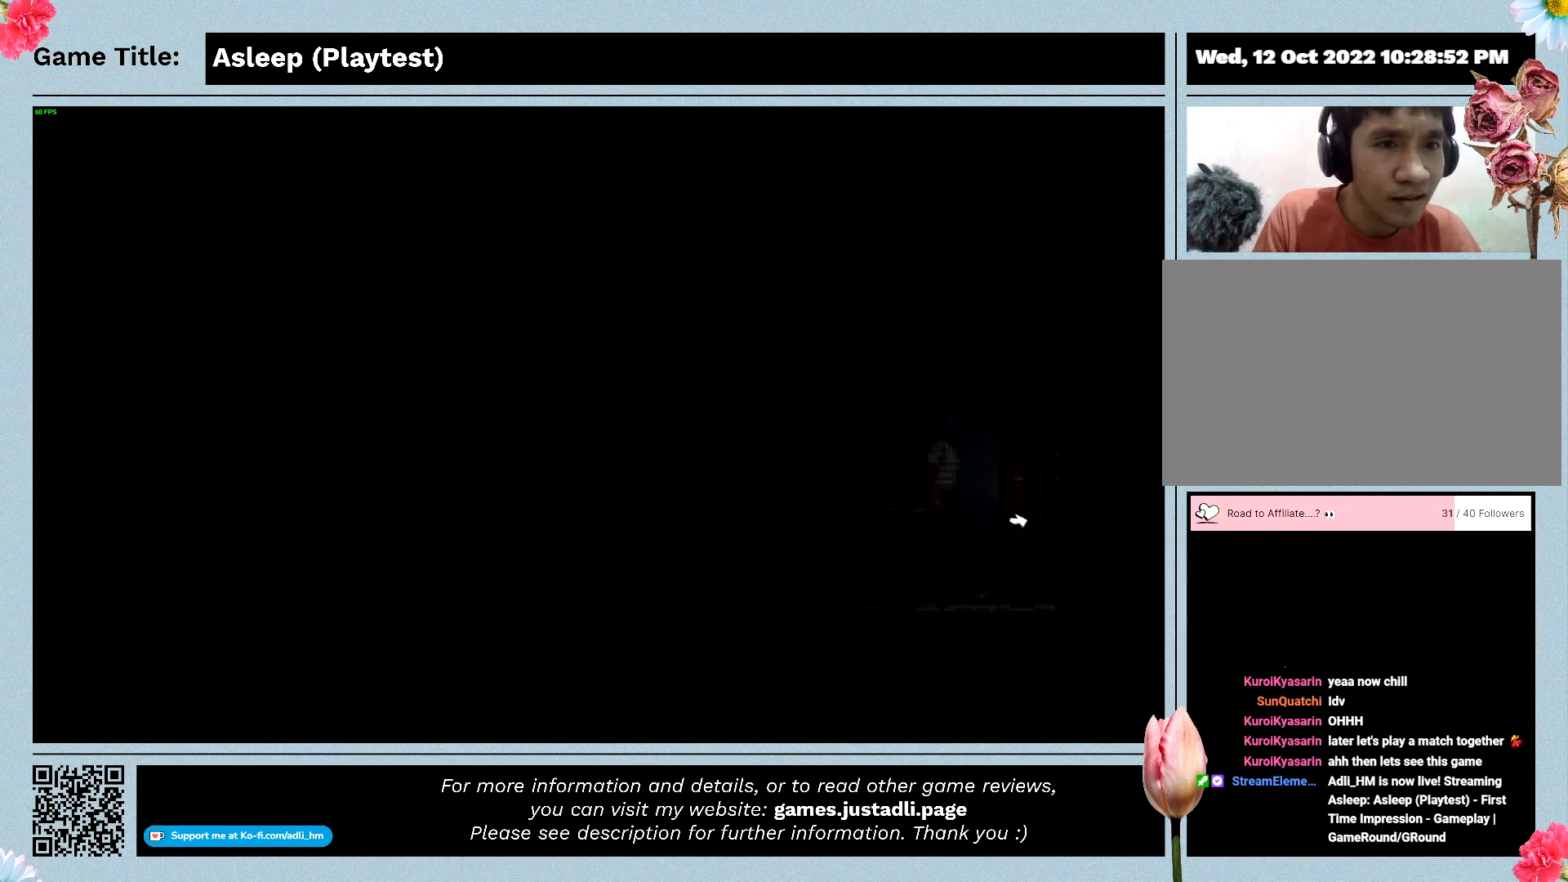
{"keys": ["d"], "mouse": [], "events": []}